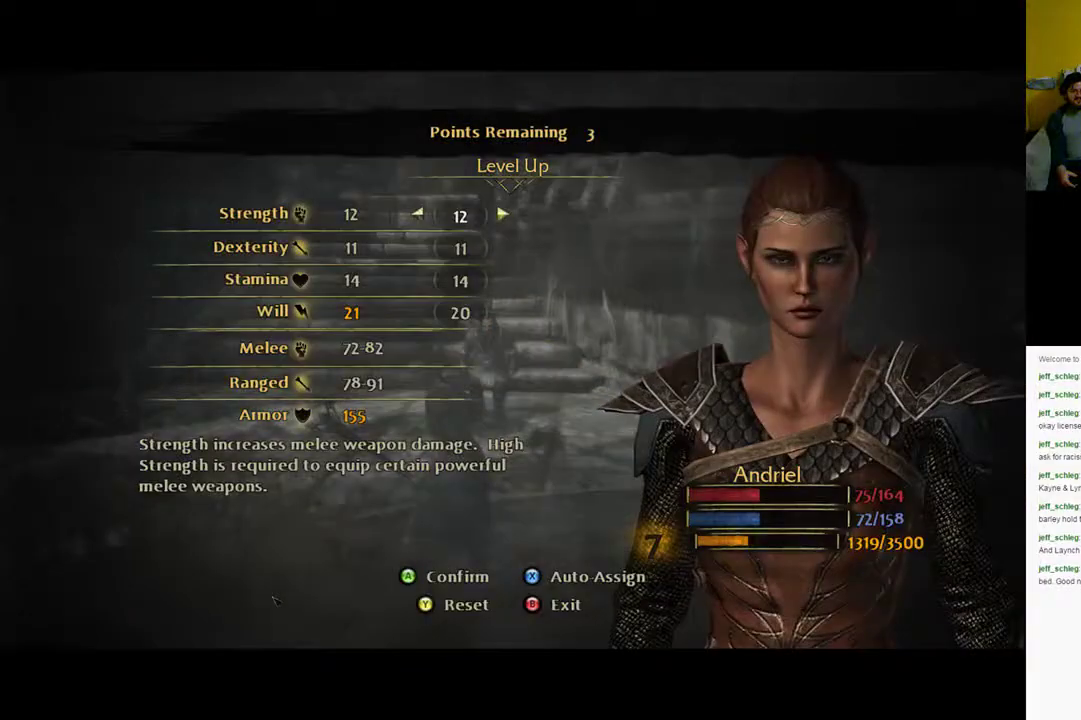
Gameplay with a controller (Xbox layout); each line is a JSON object with the inputs held at the frame after it. "events" lists button and stick changes between this image and that frame as [ms after this image, input, new state], when the widget could be followed in between.
{"buttons": ["DPAD_DOWN"], "left_stick": "center", "right_stick": "center", "events": [[400, "DPAD_DOWN", "down"]]}
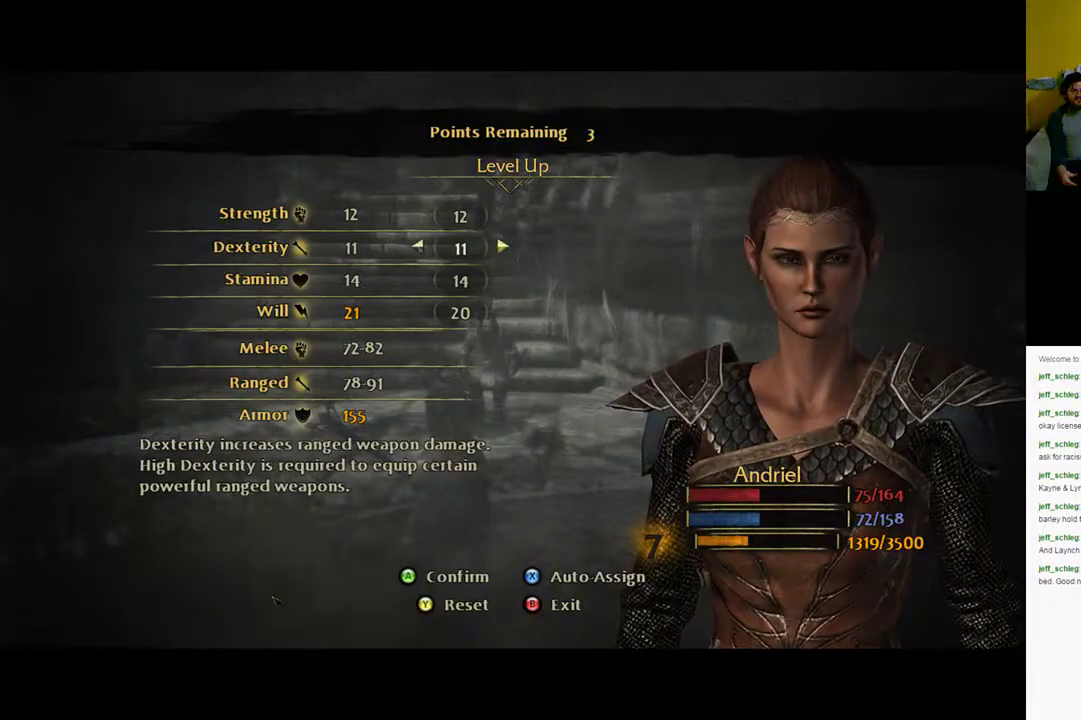
{"buttons": [], "left_stick": "center", "right_stick": "center", "events": [[33, "DPAD_DOWN", "up"], [133, "DPAD_DOWN", "down"], [233, "DPAD_DOWN", "up"], [333, "DPAD_DOWN", "down"], [433, "DPAD_DOWN", "up"]]}
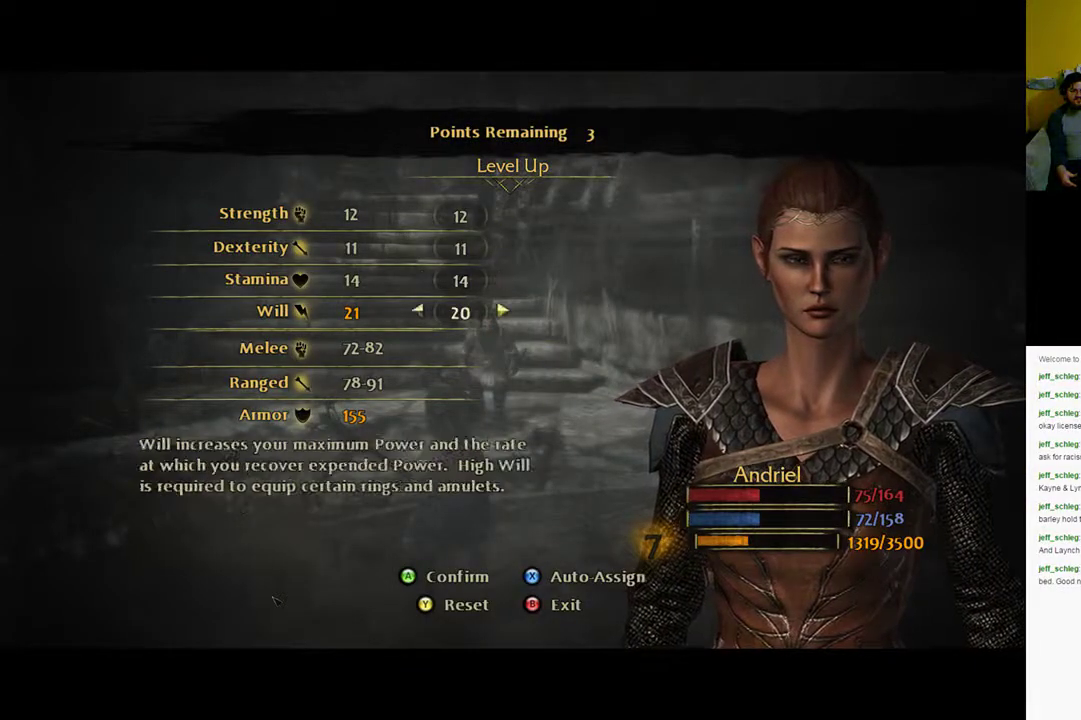
{"buttons": ["DPAD_RIGHT"], "left_stick": "center", "right_stick": "center", "events": [[383, "DPAD_RIGHT", "down"]]}
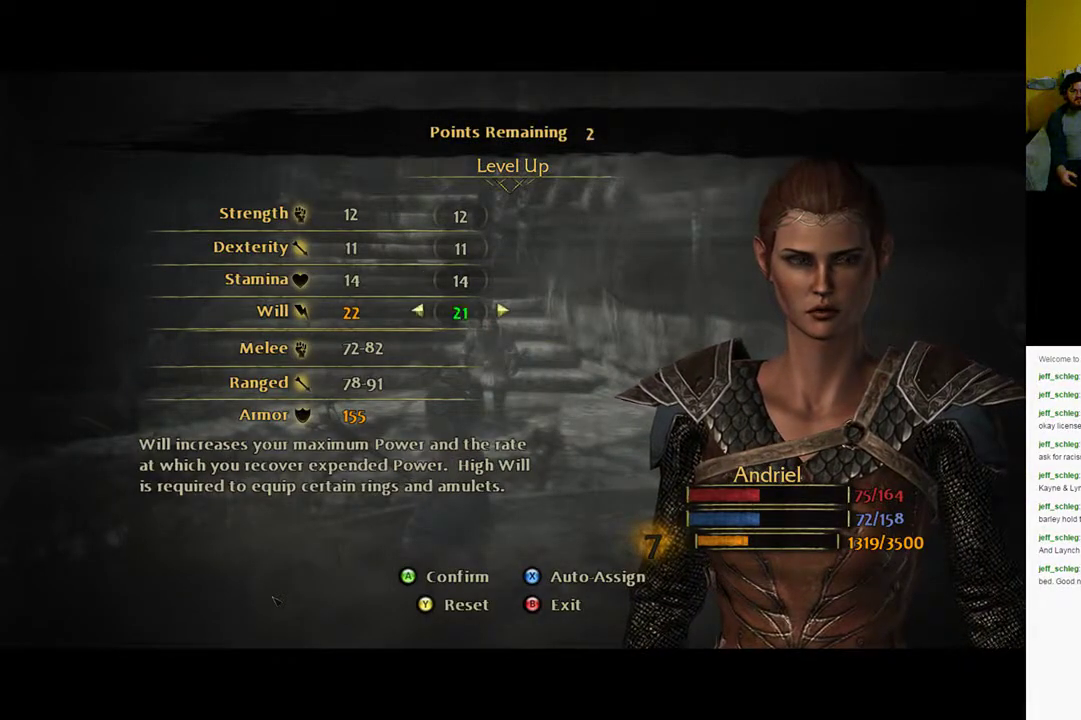
{"buttons": ["DPAD_RIGHT"], "left_stick": "center", "right_stick": "center", "events": [[50, "DPAD_RIGHT", "up"], [383, "DPAD_RIGHT", "down"]]}
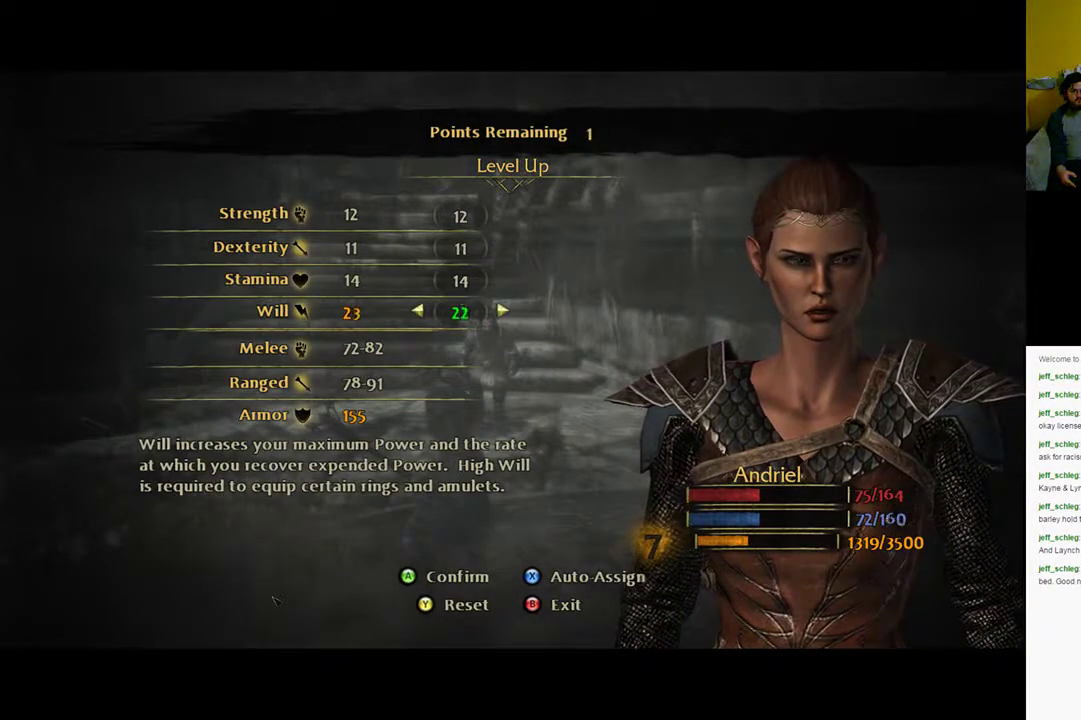
{"buttons": [], "left_stick": "center", "right_stick": "center", "events": [[50, "DPAD_RIGHT", "up"]]}
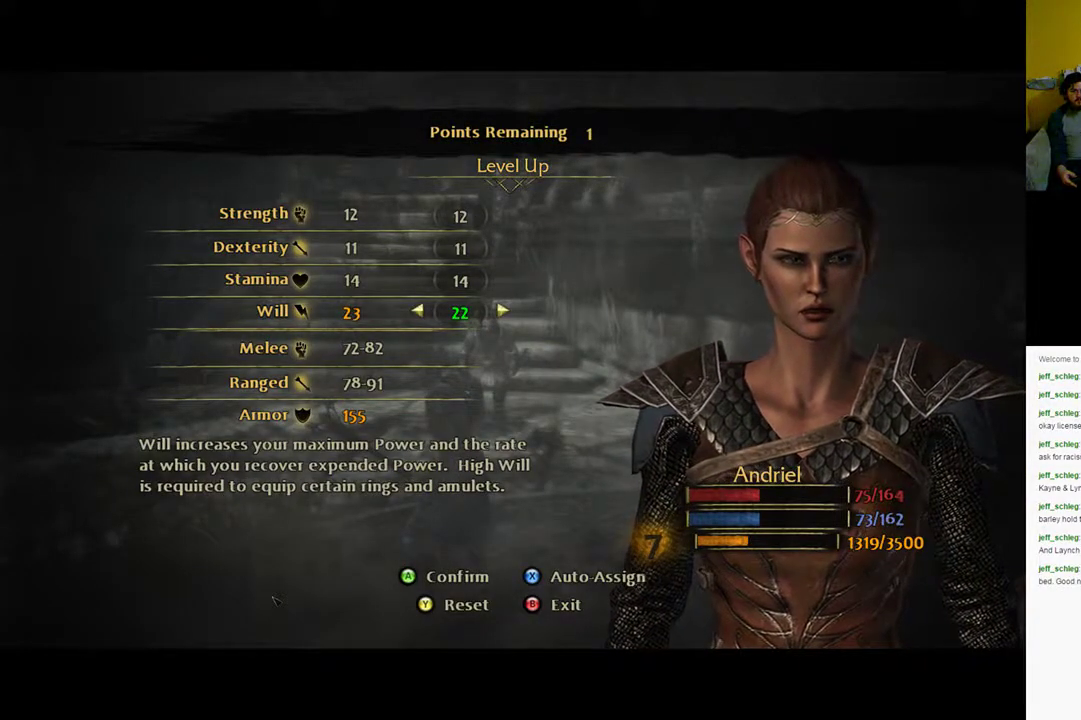
{"buttons": [], "left_stick": "center", "right_stick": "center", "events": [[233, "DPAD_UP", "down"], [400, "DPAD_UP", "up"]]}
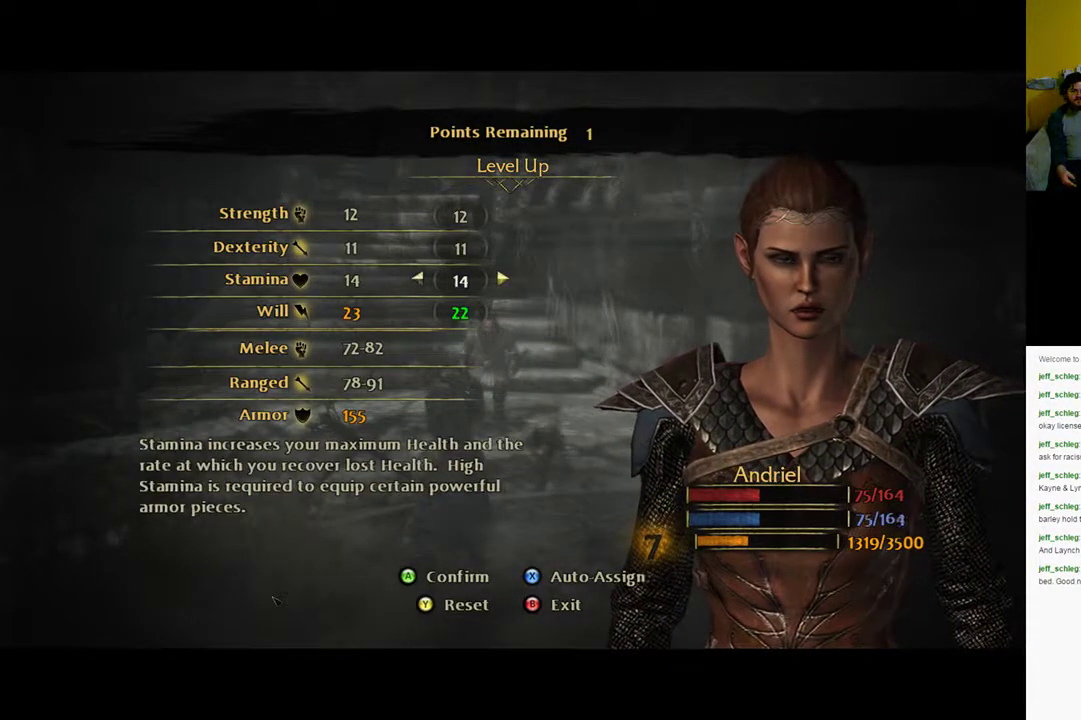
{"buttons": [], "left_stick": "center", "right_stick": "center", "events": []}
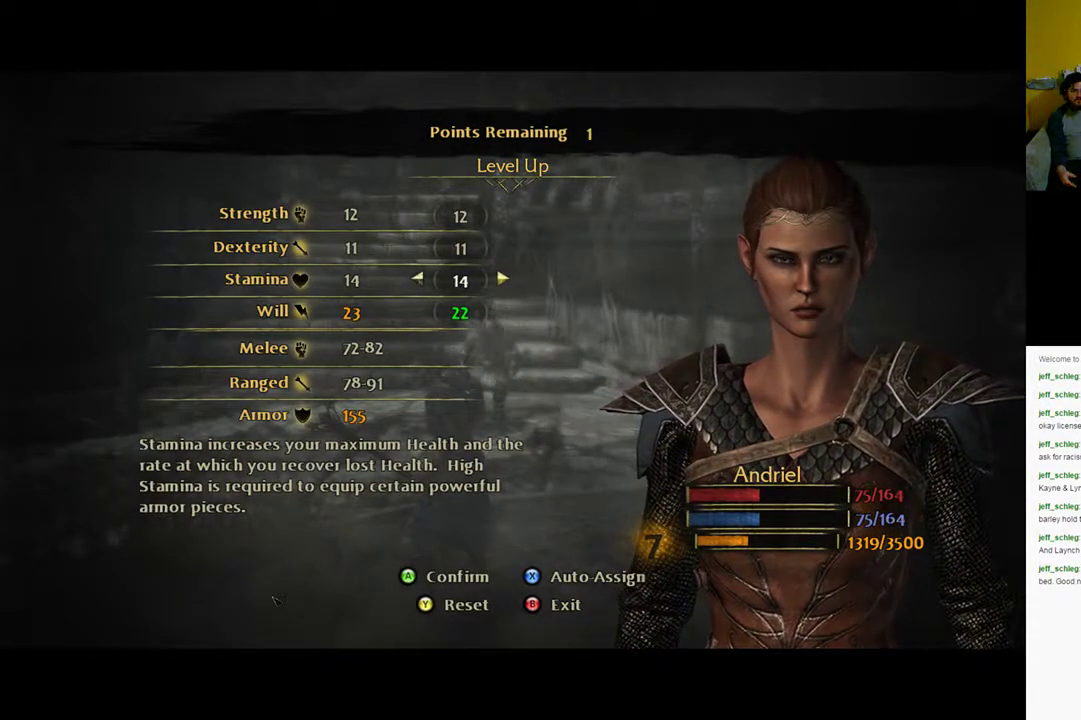
{"buttons": [], "left_stick": "center", "right_stick": "center", "events": []}
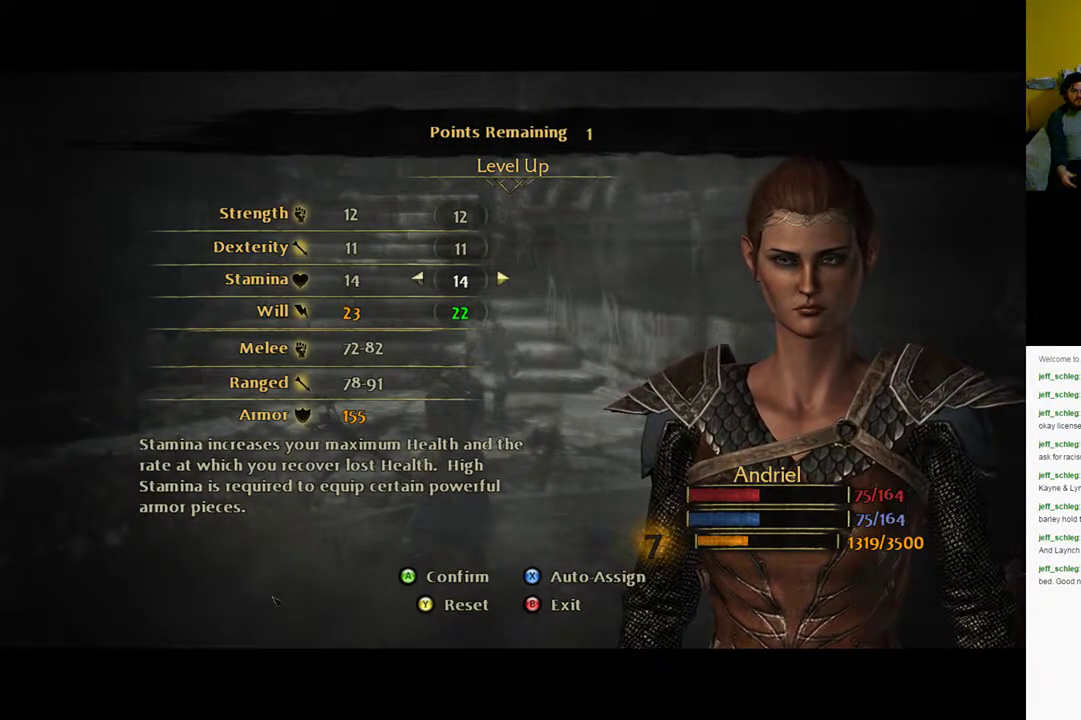
{"buttons": ["DPAD_DOWN"], "left_stick": "center", "right_stick": "center", "events": [[417, "DPAD_DOWN", "down"]]}
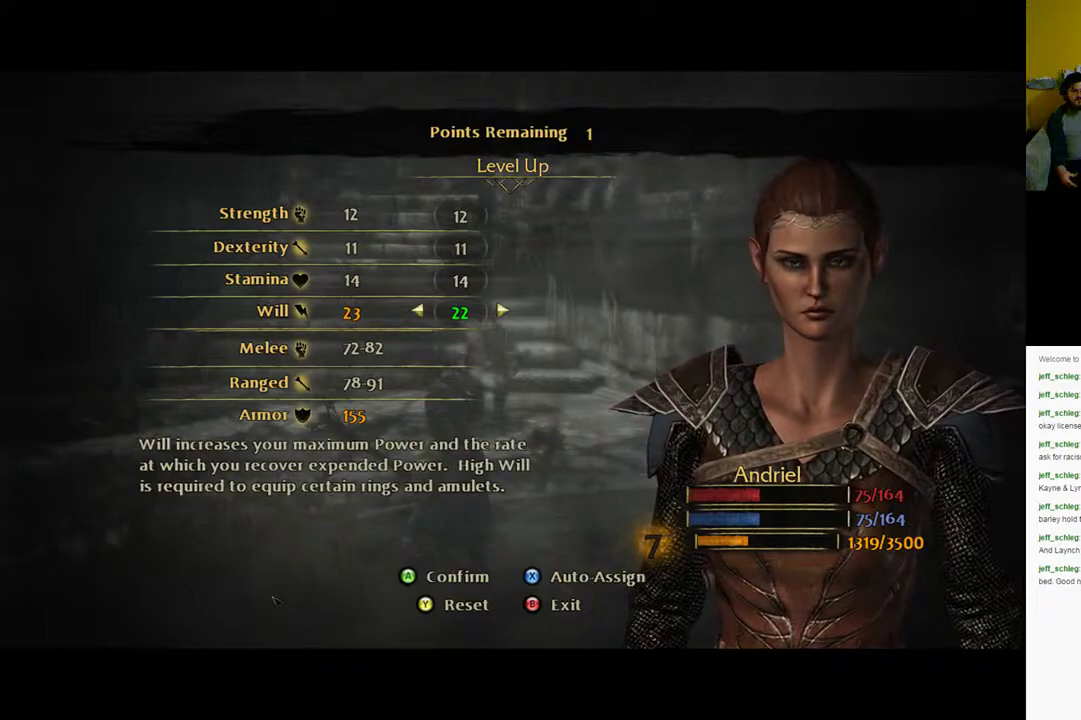
{"buttons": [], "left_stick": "center", "right_stick": "center", "events": [[50, "DPAD_DOWN", "up"], [250, "DPAD_LEFT", "down"], [350, "DPAD_LEFT", "up"]]}
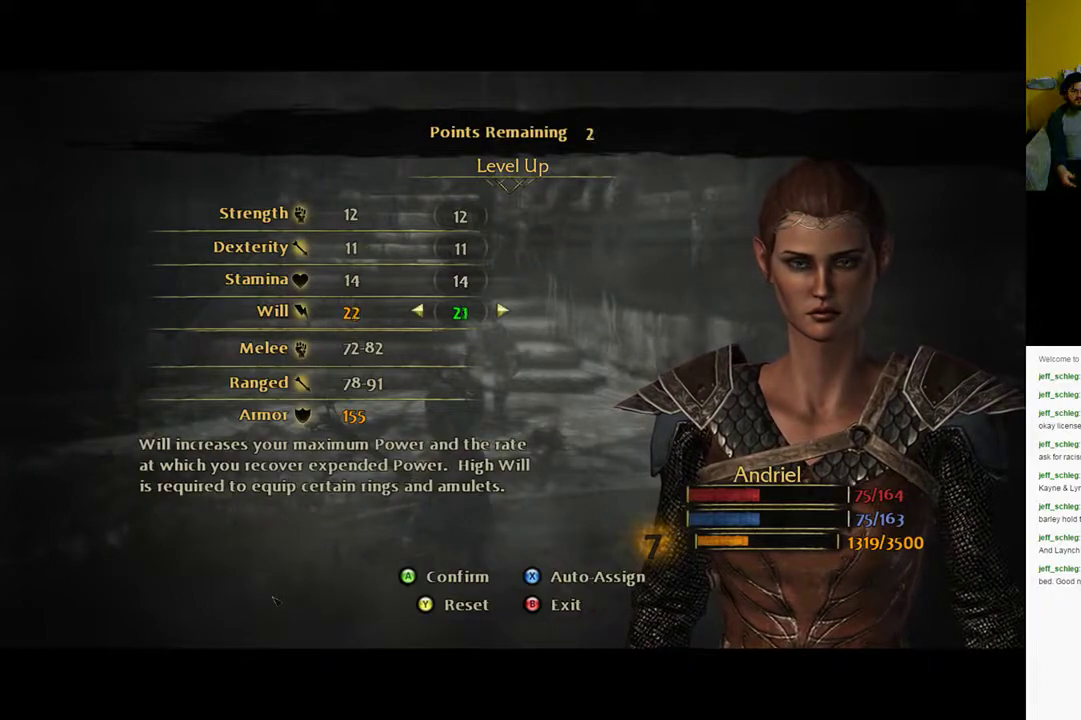
{"buttons": ["DPAD_RIGHT"], "left_stick": "center", "right_stick": "center", "events": [[117, "DPAD_UP", "down"], [183, "DPAD_UP", "up"], [383, "DPAD_RIGHT", "down"]]}
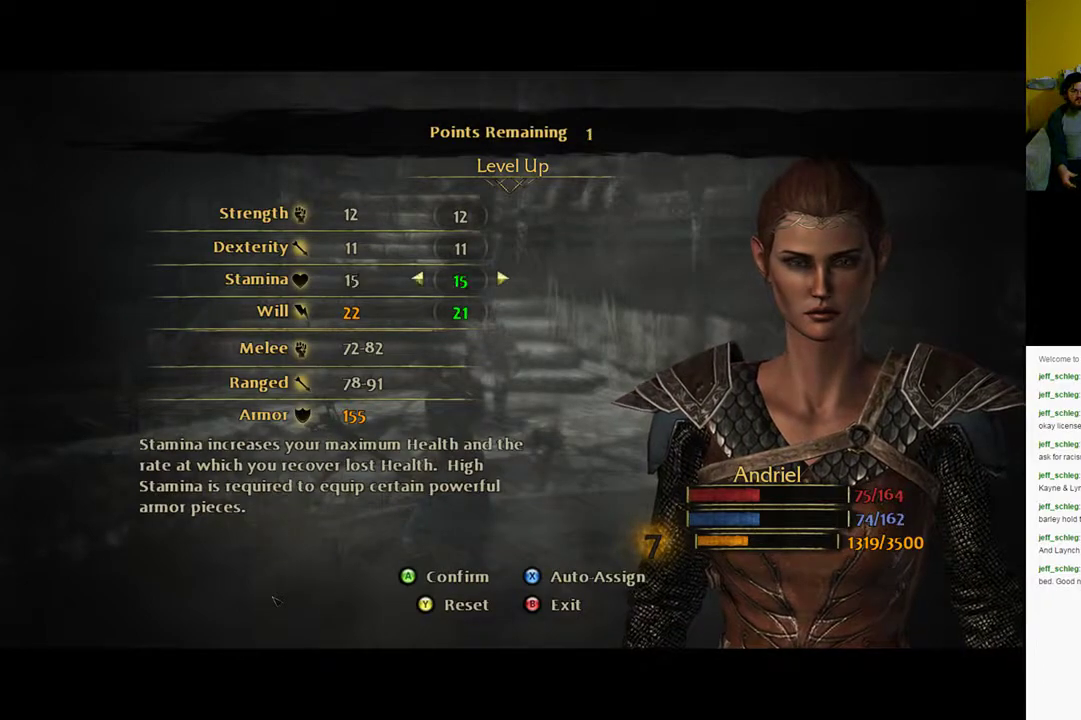
{"buttons": ["DPAD_UP"], "left_stick": "center", "right_stick": "center", "events": [[17, "DPAD_RIGHT", "up"], [250, "DPAD_UP", "down"], [350, "DPAD_UP", "up"], [483, "DPAD_UP", "down"]]}
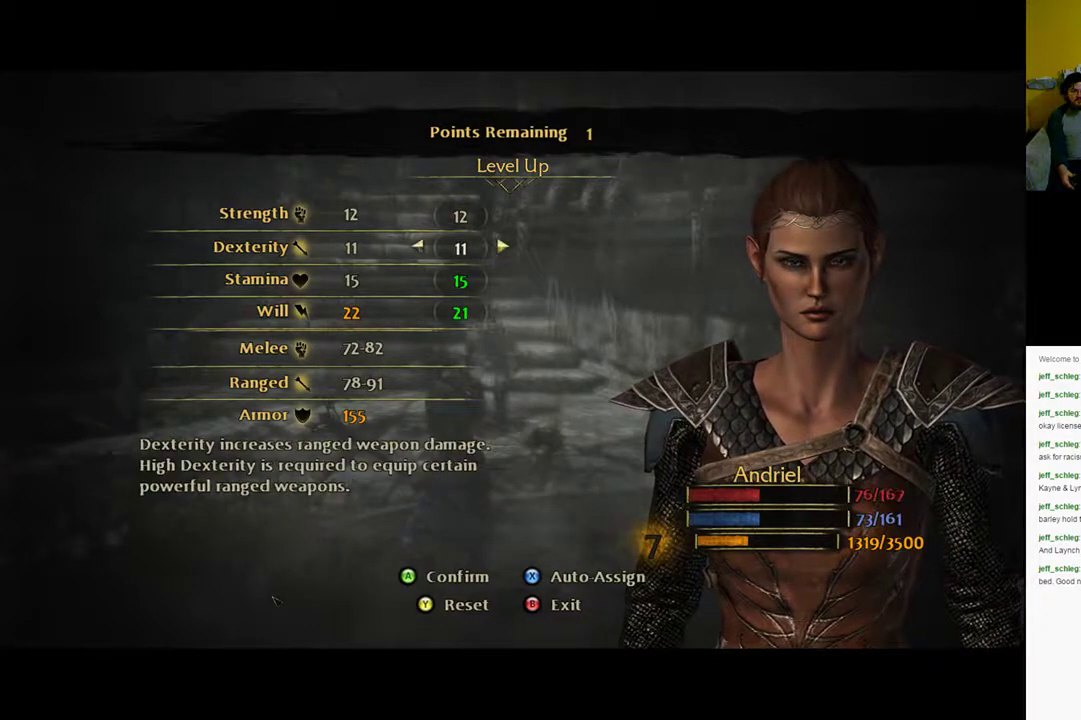
{"buttons": [], "left_stick": "center", "right_stick": "center", "events": [[67, "DPAD_UP", "up"], [233, "DPAD_RIGHT", "down"], [400, "DPAD_RIGHT", "up"]]}
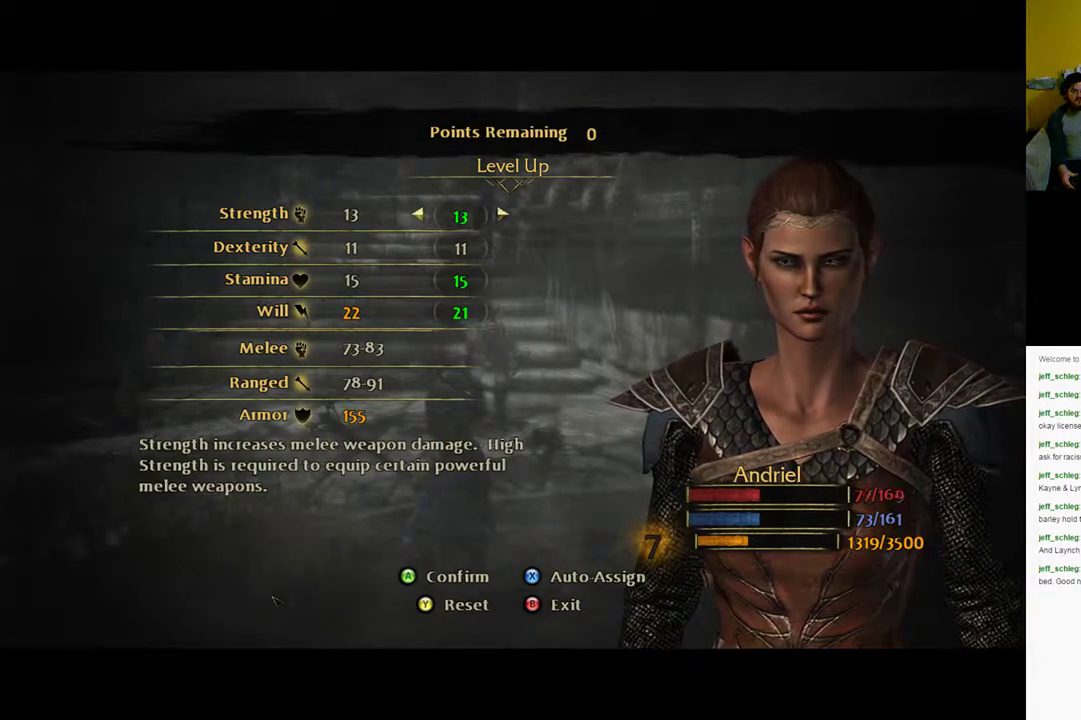
{"buttons": [], "left_stick": "center", "right_stick": "center", "events": []}
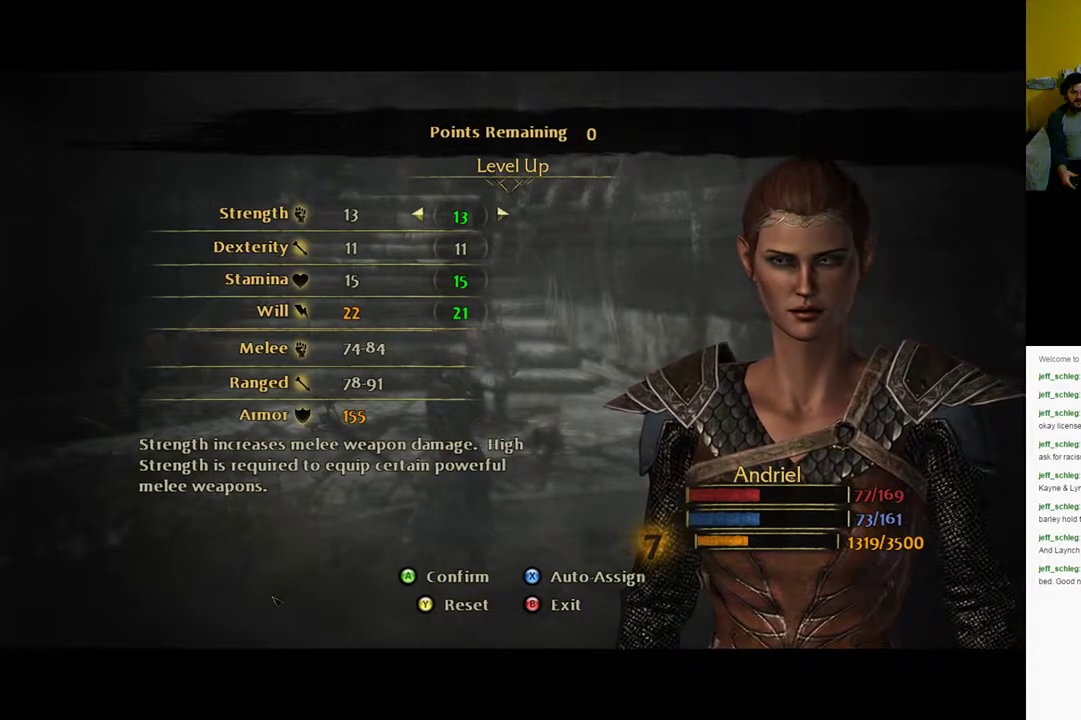
{"buttons": [], "left_stick": "center", "right_stick": "center", "events": [[200, "A", "down"], [333, "A", "up"]]}
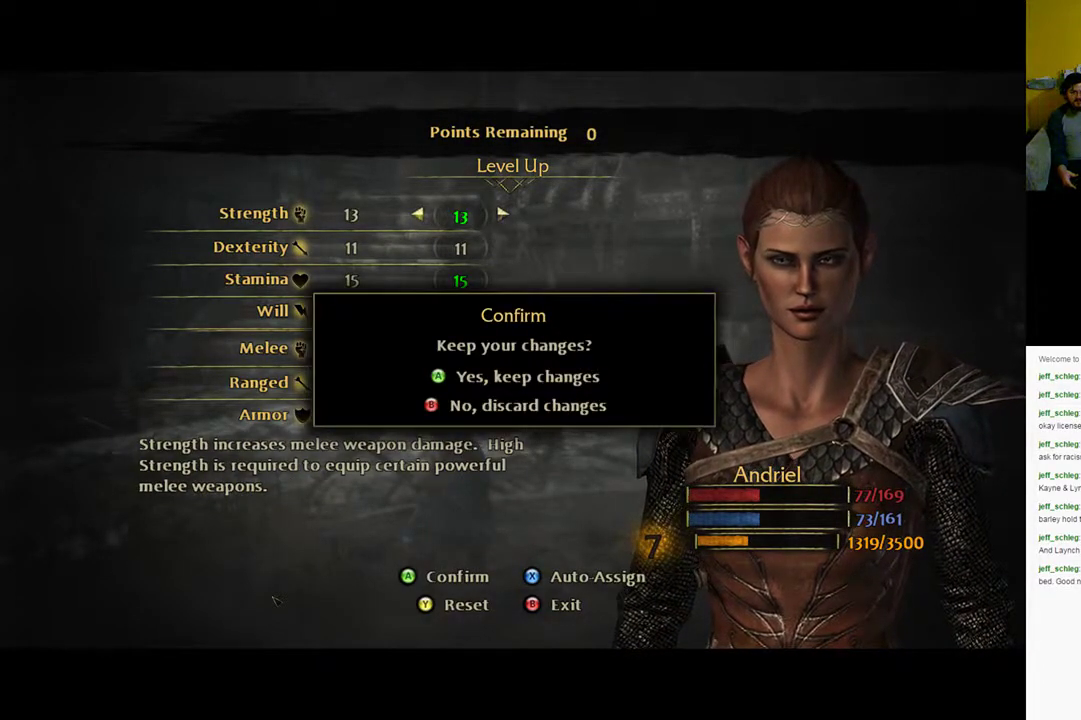
{"buttons": ["A"], "left_stick": "center", "right_stick": "center", "events": [[483, "A", "down"]]}
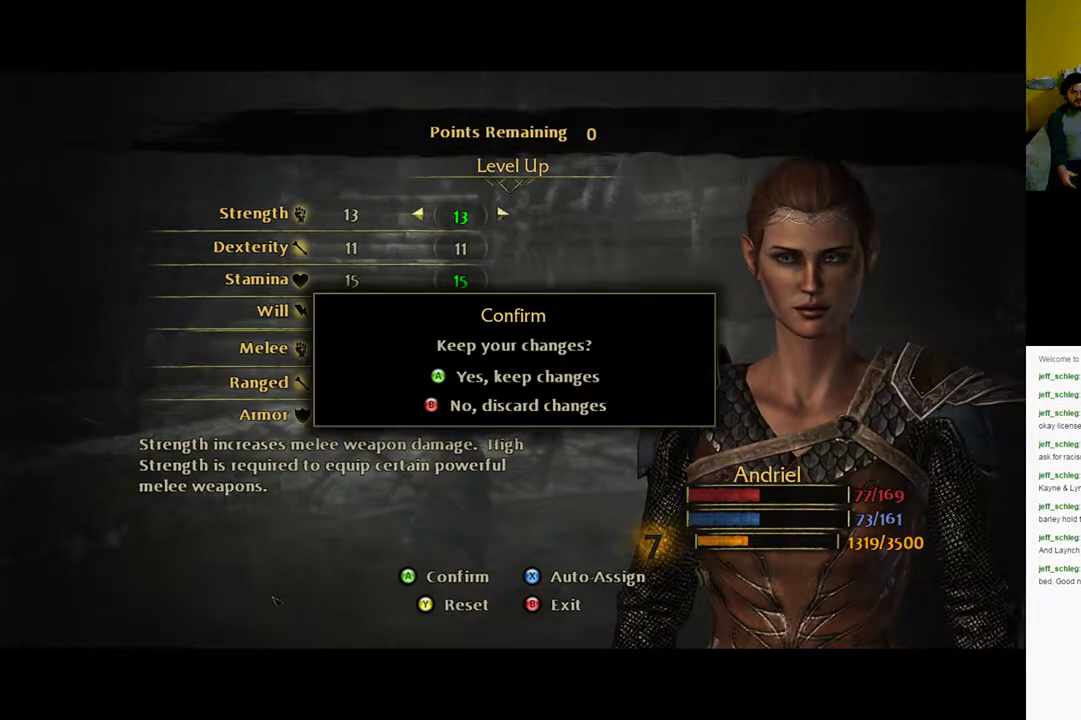
{"buttons": [], "left_stick": "center", "right_stick": "center", "events": [[83, "A", "up"]]}
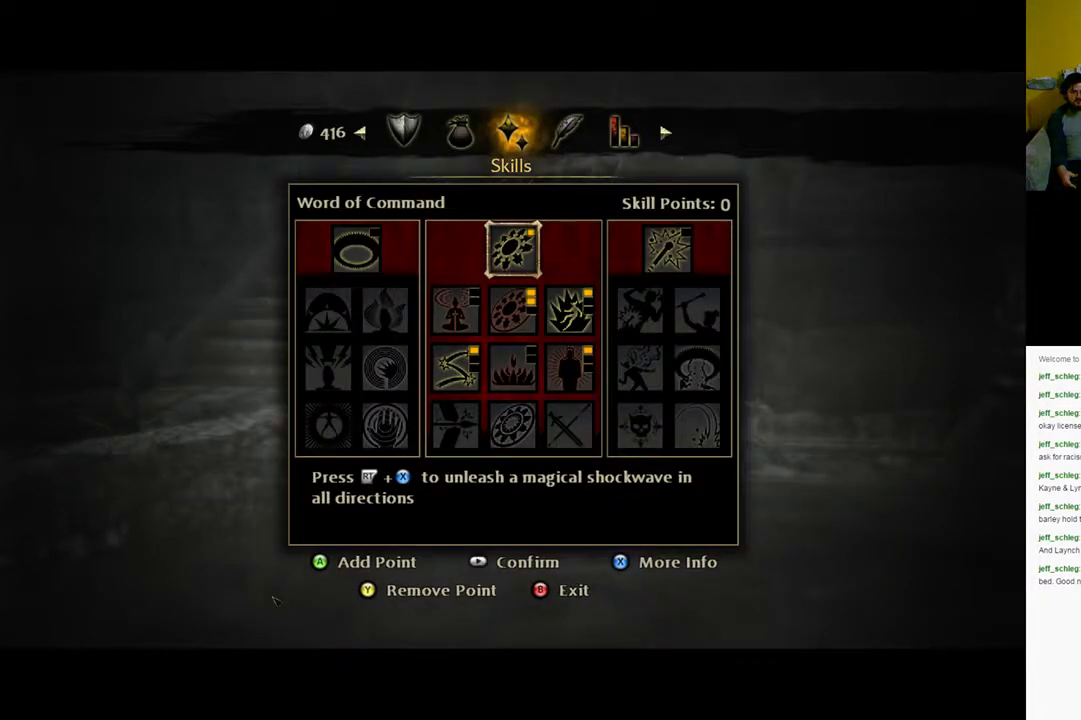
{"buttons": [], "left_stick": "center", "right_stick": "center", "events": []}
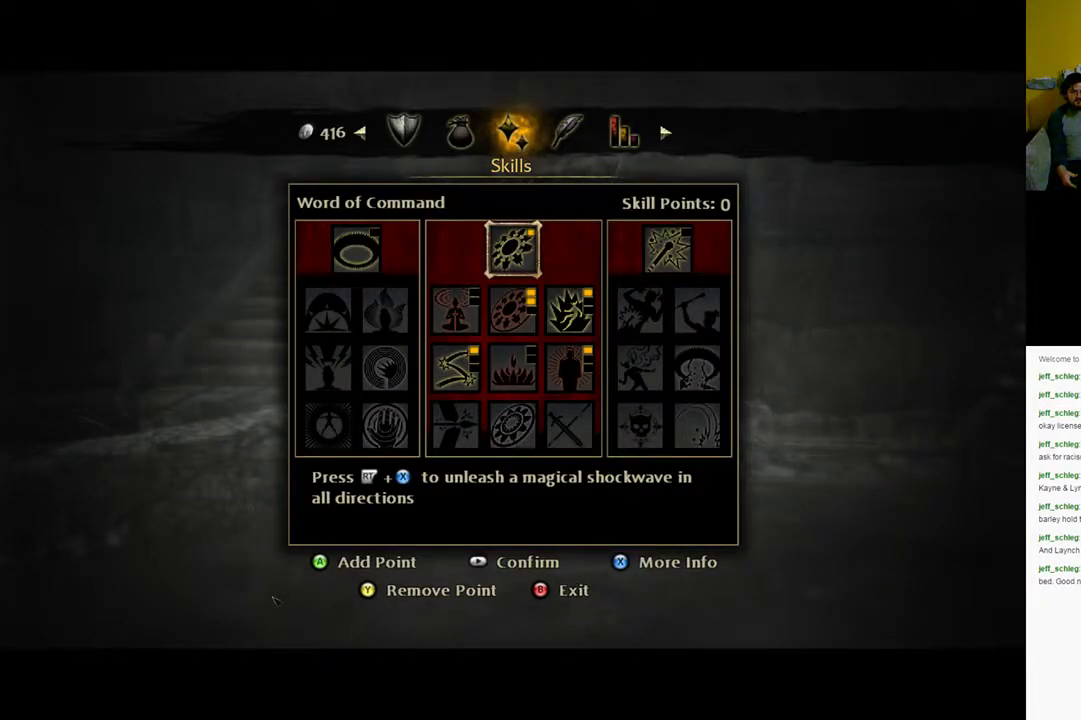
{"buttons": [], "left_stick": "center", "right_stick": "center", "events": [[50, "DPAD_DOWN", "down"], [183, "DPAD_DOWN", "up"], [367, "DPAD_DOWN", "down"], [467, "DPAD_DOWN", "up"]]}
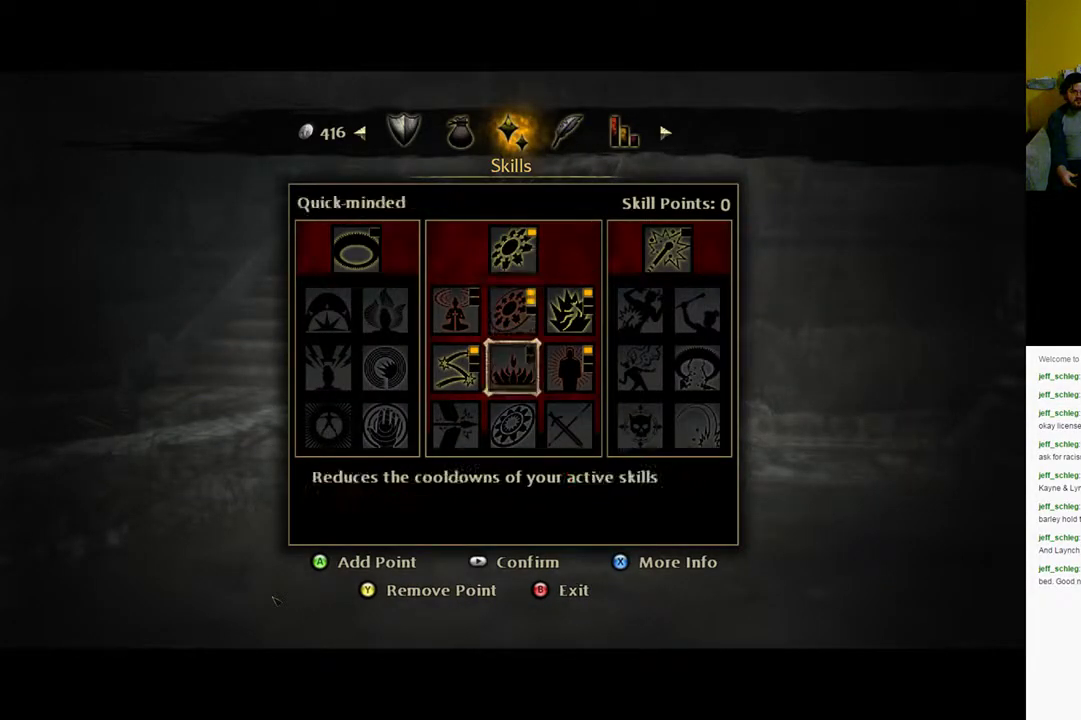
{"buttons": [], "left_stick": "center", "right_stick": "center", "events": []}
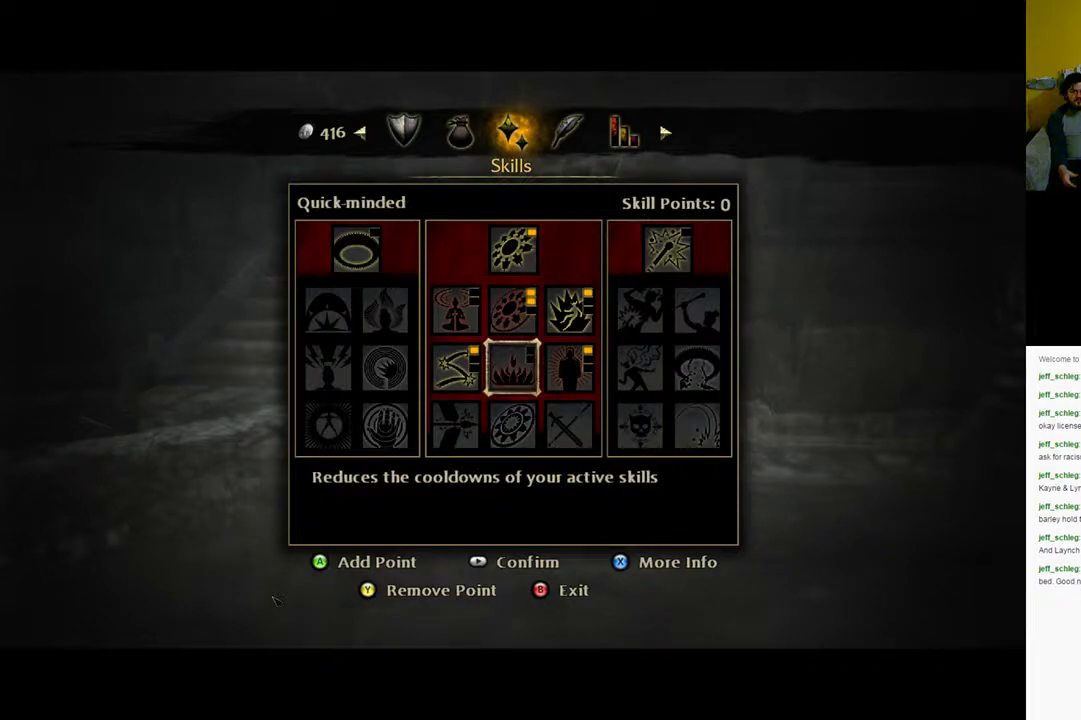
{"buttons": [], "left_stick": "center", "right_stick": "center", "events": []}
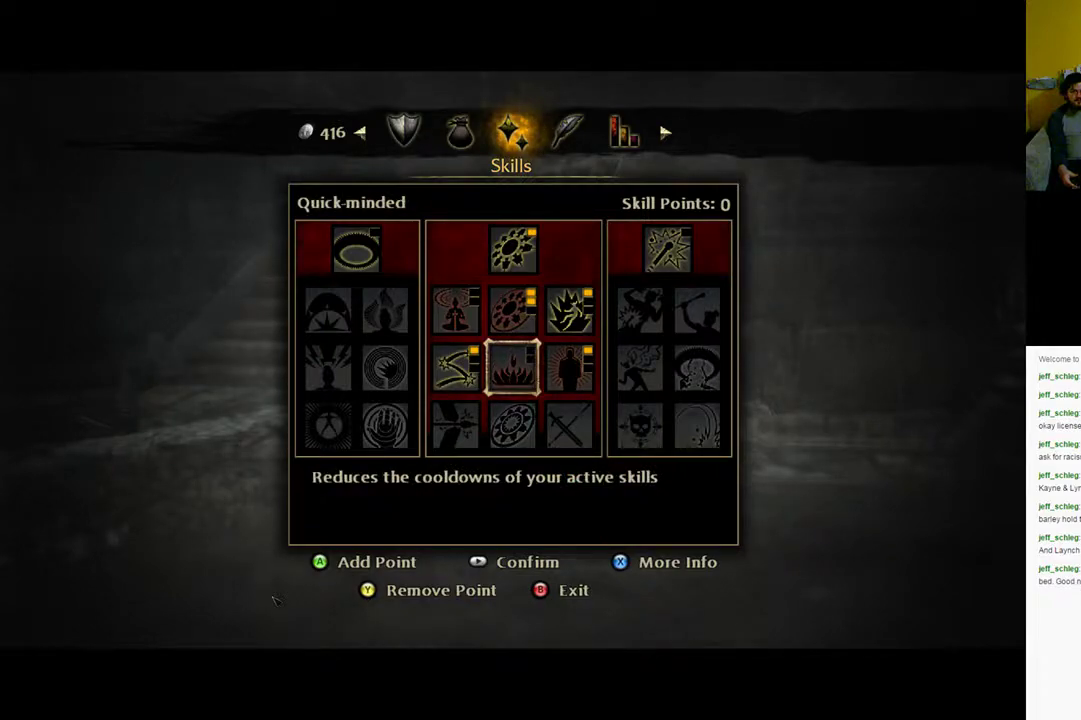
{"buttons": [], "left_stick": "center", "right_stick": "center", "events": [[333, "DPAD_RIGHT", "down"], [450, "DPAD_RIGHT", "up"]]}
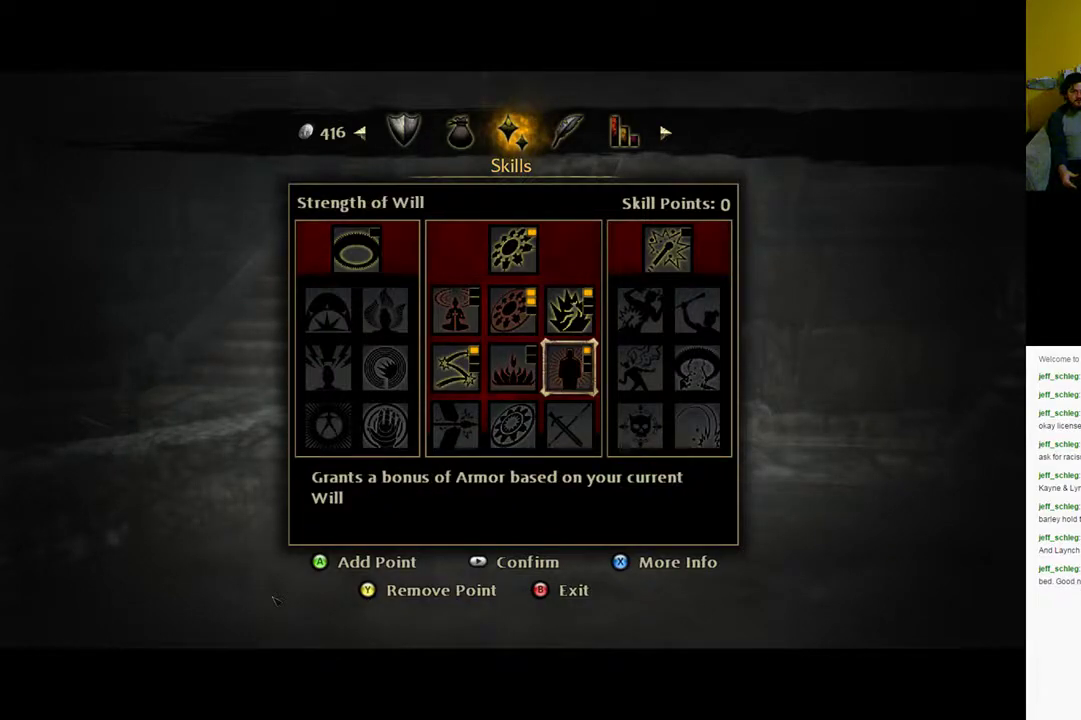
{"buttons": [], "left_stick": "center", "right_stick": "center", "events": []}
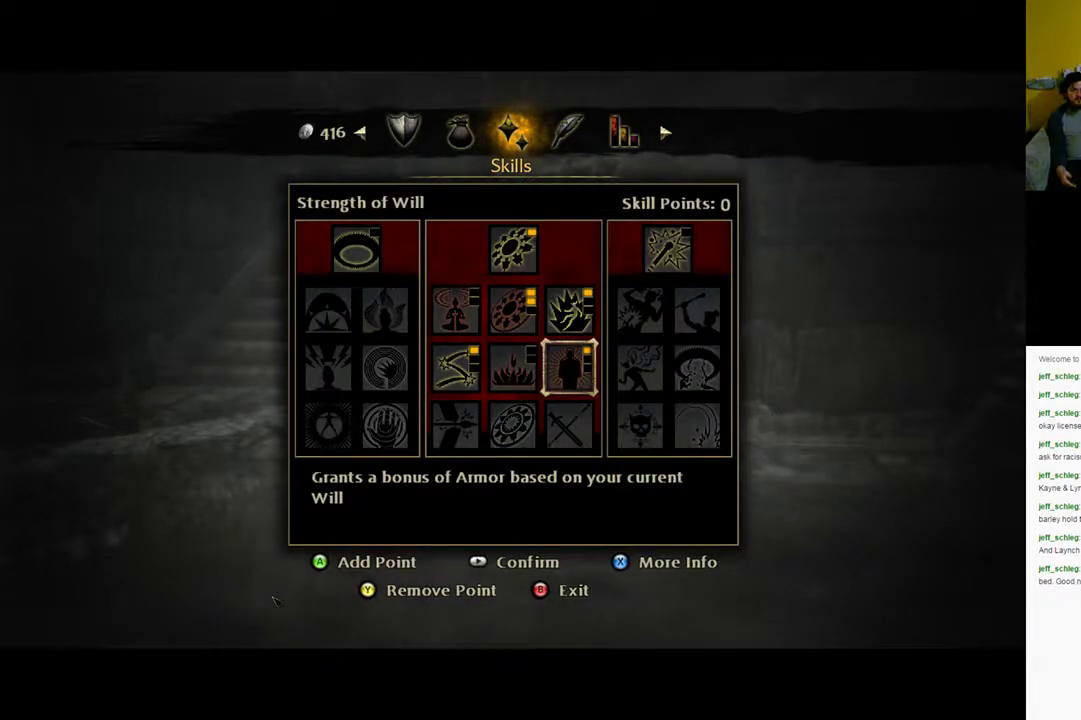
{"buttons": [], "left_stick": "center", "right_stick": "center", "events": []}
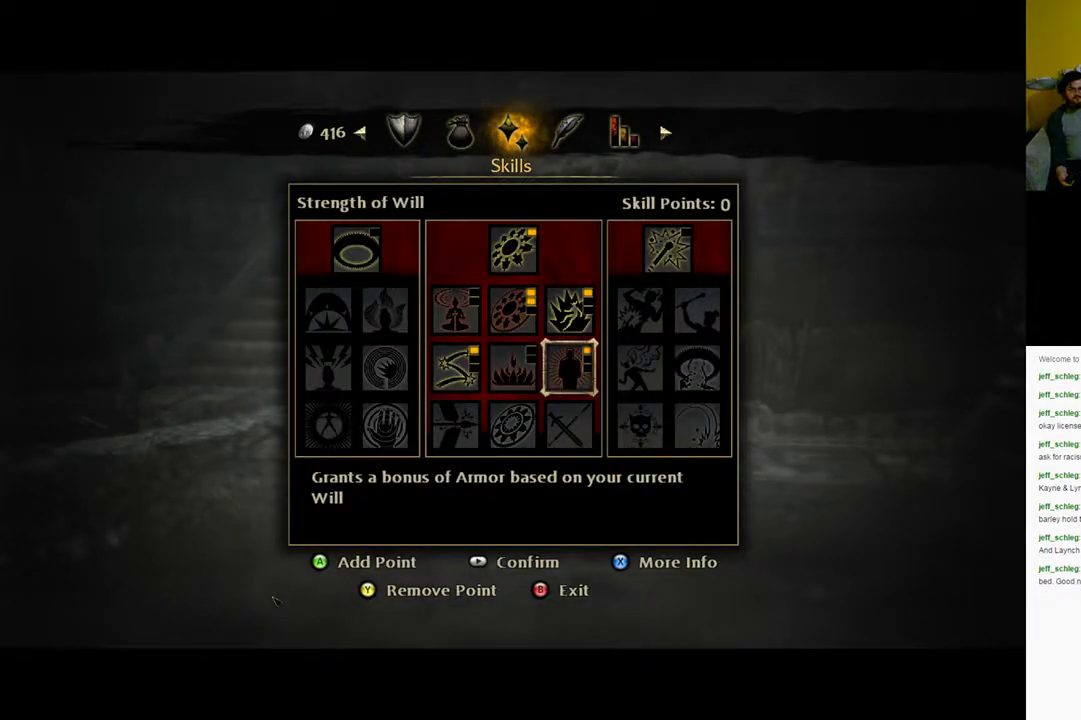
{"buttons": [], "left_stick": "center", "right_stick": "center", "events": []}
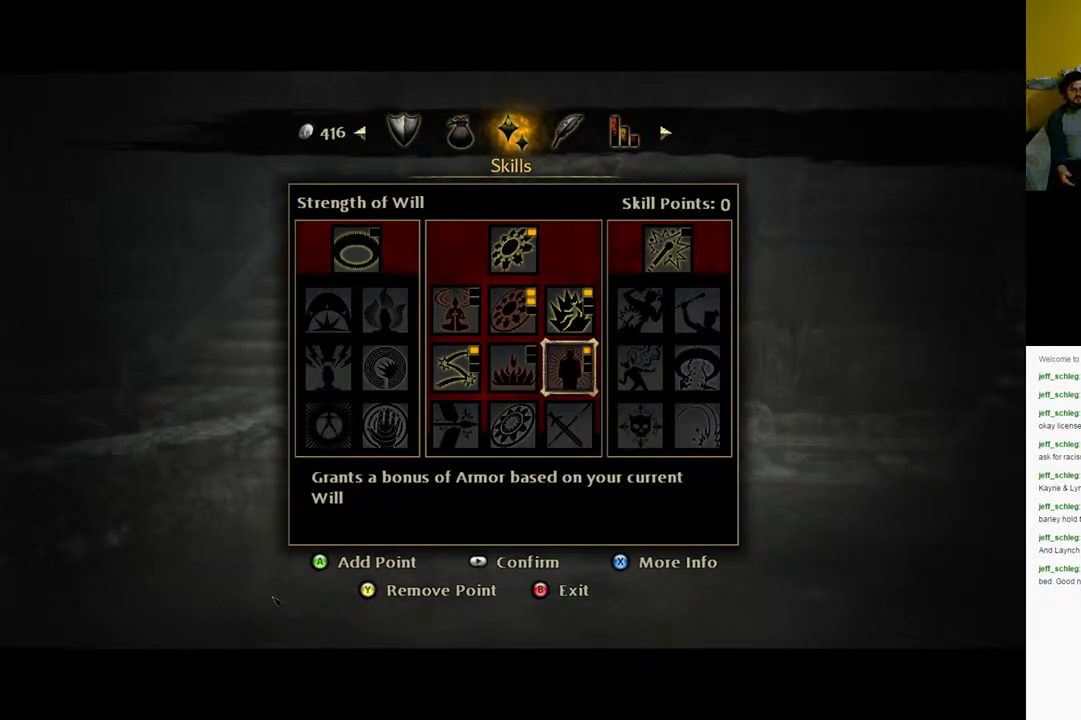
{"buttons": [], "left_stick": "center", "right_stick": "center", "events": []}
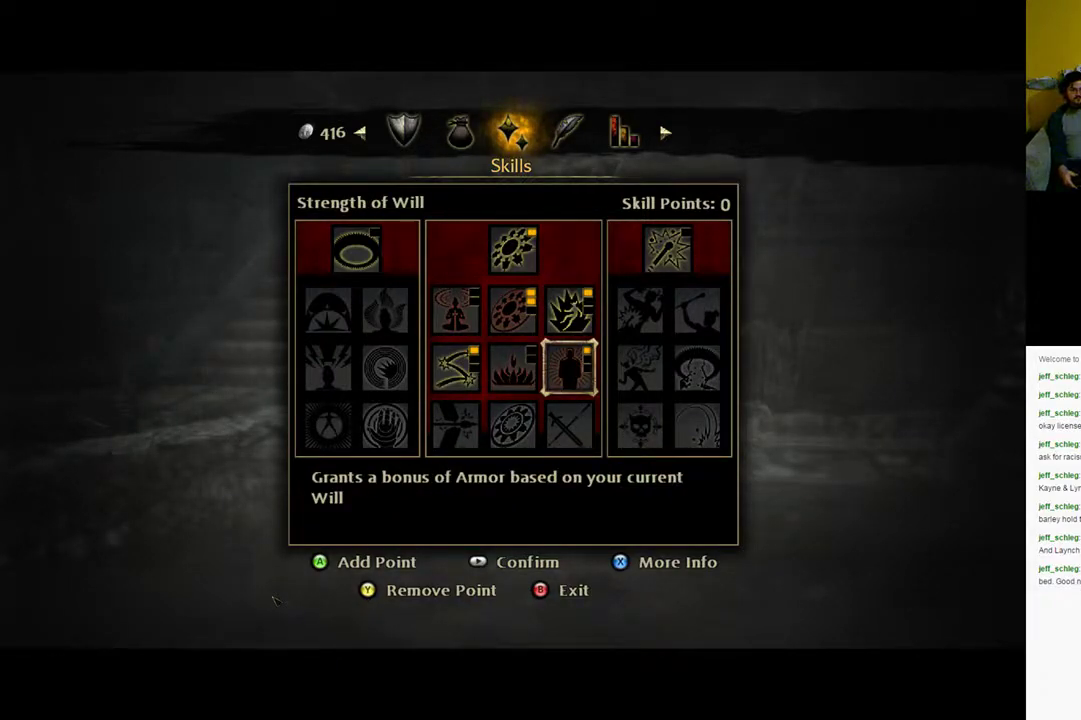
{"buttons": [], "left_stick": "center", "right_stick": "center", "events": [[367, "DPAD_LEFT", "down"], [500, "DPAD_LEFT", "up"]]}
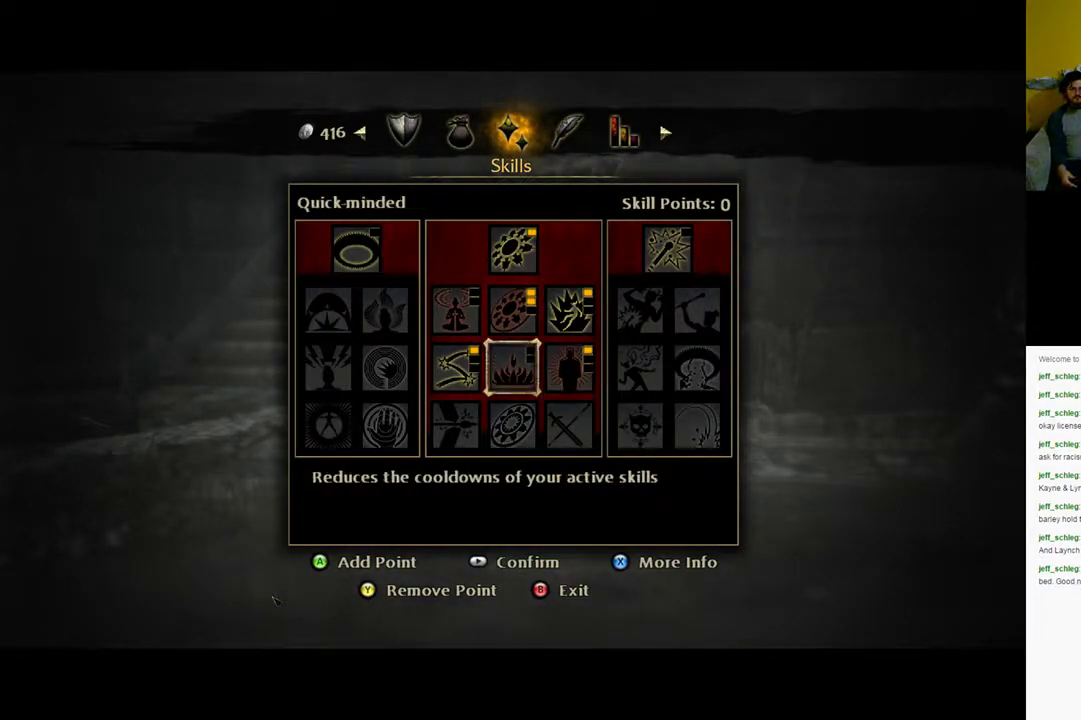
{"buttons": [], "left_stick": "center", "right_stick": "center", "events": [[167, "DPAD_LEFT", "down"], [267, "DPAD_LEFT", "up"]]}
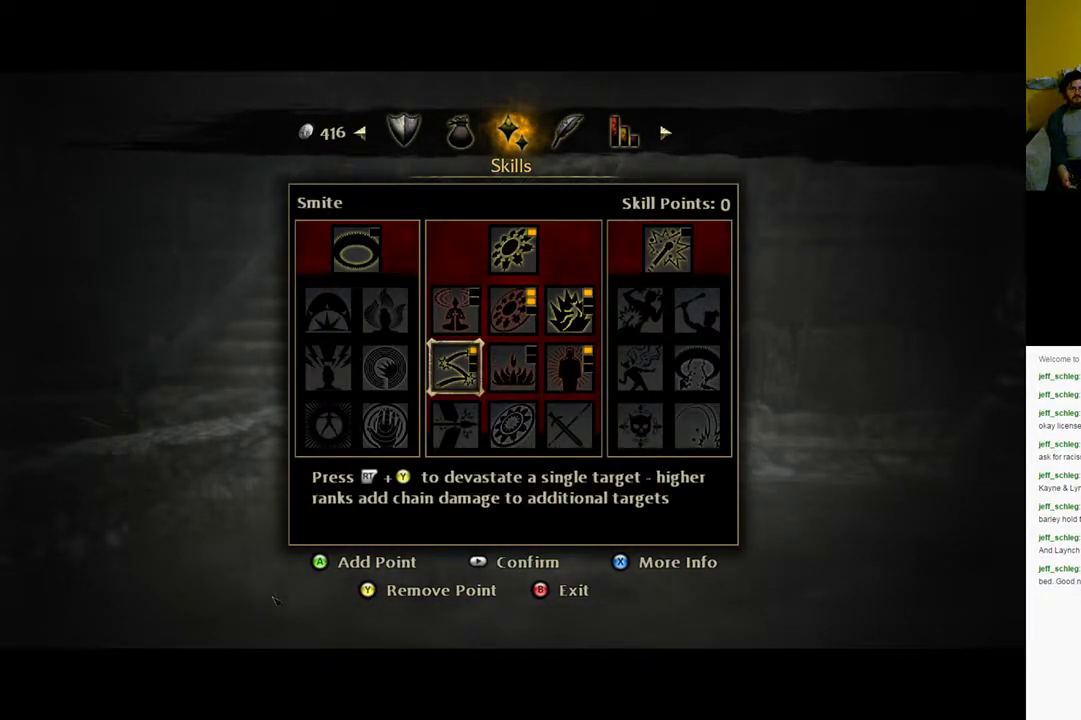
{"buttons": [], "left_stick": "center", "right_stick": "center", "events": []}